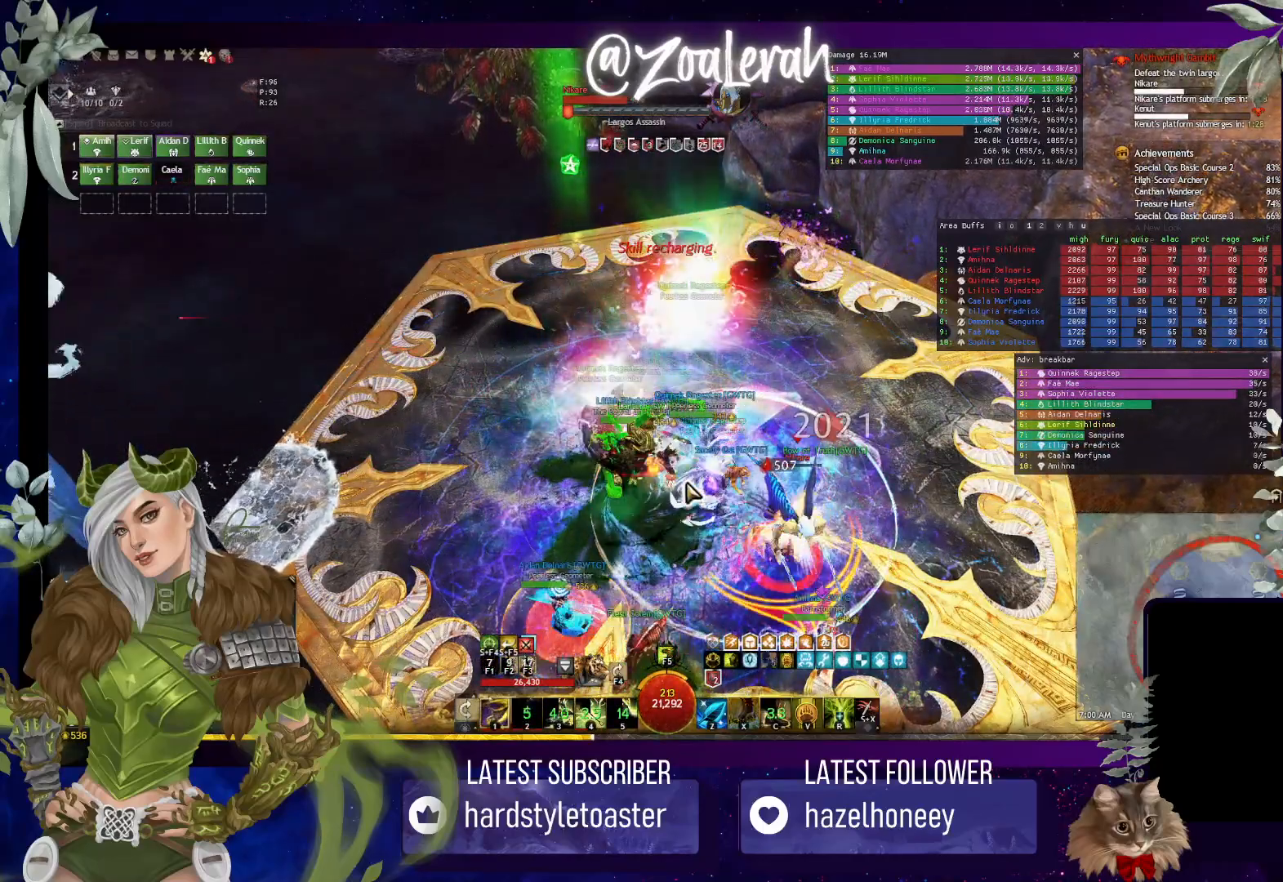
Gameplay with keyboard; each line is a JSON object with the keys held at the frame after it. "events" lists presses ("down") and releases ("up") of "1", "2", "3", "4", "5", "a", "alt", "b", "c", "caps_lock", "ctrl", "d", "e", "f", "g", "q", "r", "s", "shift", "space", "super", "t", "tab", "tilde", "v", "w", "x" and "z" between this image and that frame as [ms after this image, input, new state], when the widget could be followed in between. No other keys are recorded. Mouse input is not recorded.
{"keys": [], "events": [[416, "2", "down"], [483, "2", "up"]]}
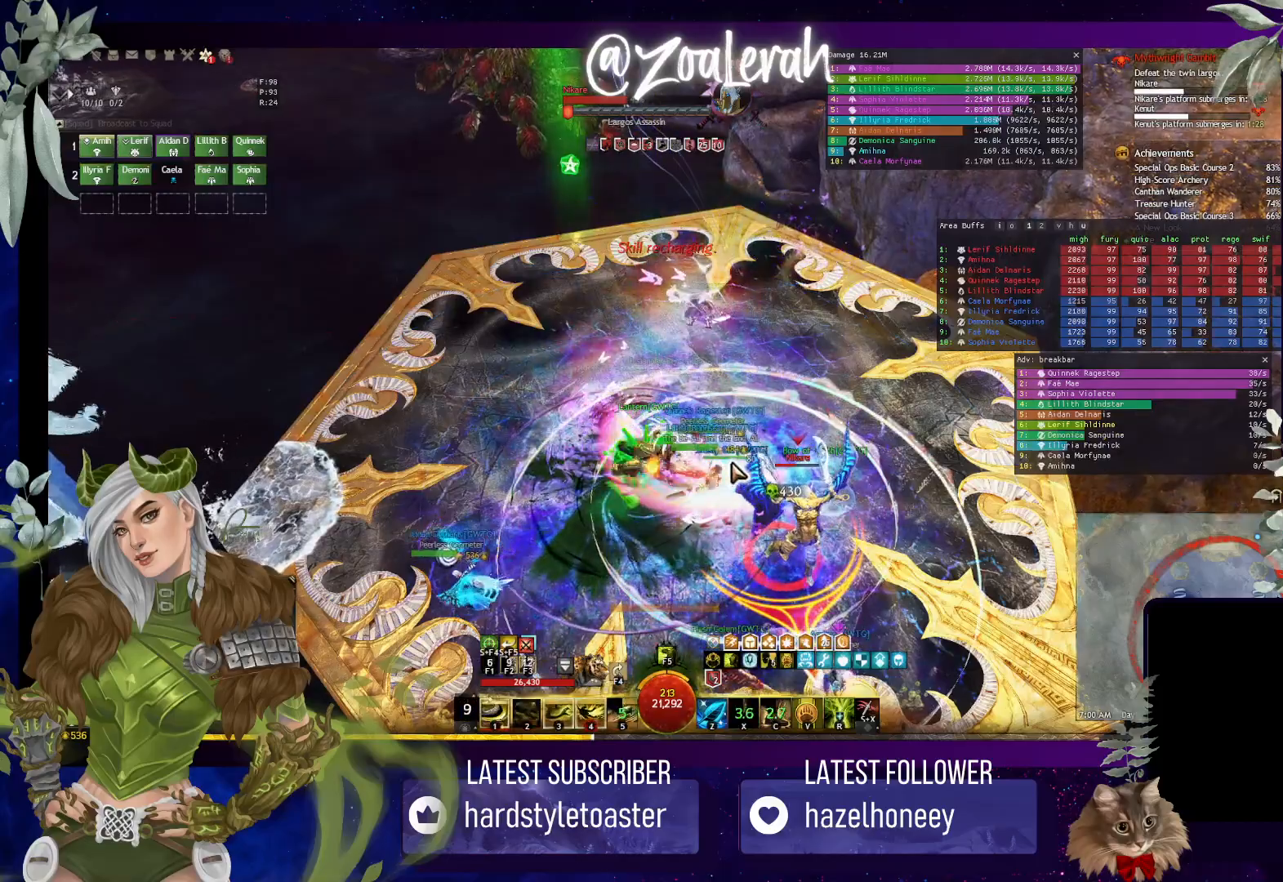
{"keys": [], "events": [[83, "2", "down"], [166, "2", "up"], [216, "2", "down"], [366, "4", "down"], [400, "2", "up"], [466, "4", "up"]]}
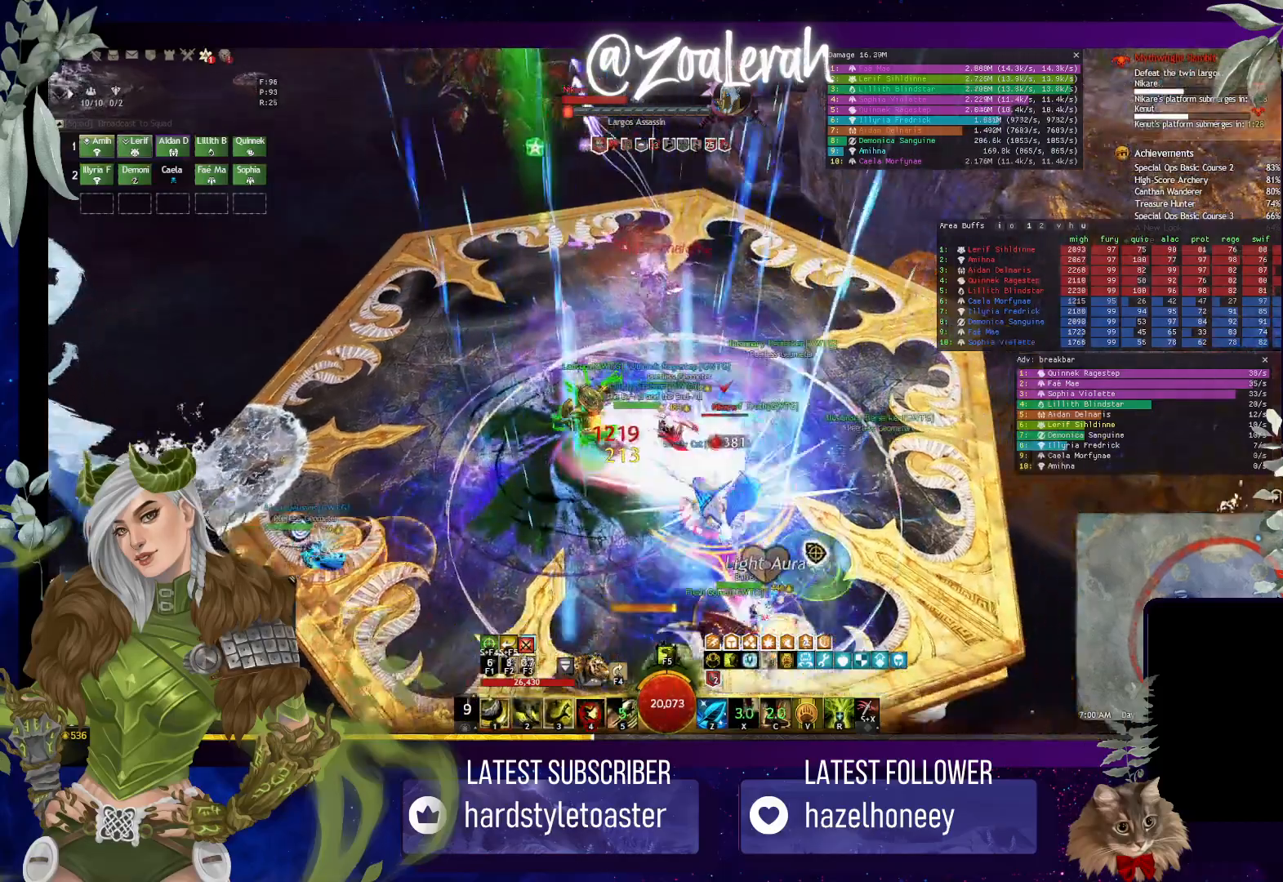
{"keys": ["4"], "events": [[50, "4", "down"], [133, "4", "up"], [200, "4", "down"], [266, "4", "up"], [316, "4", "down"], [416, "4", "up"], [483, "4", "down"]]}
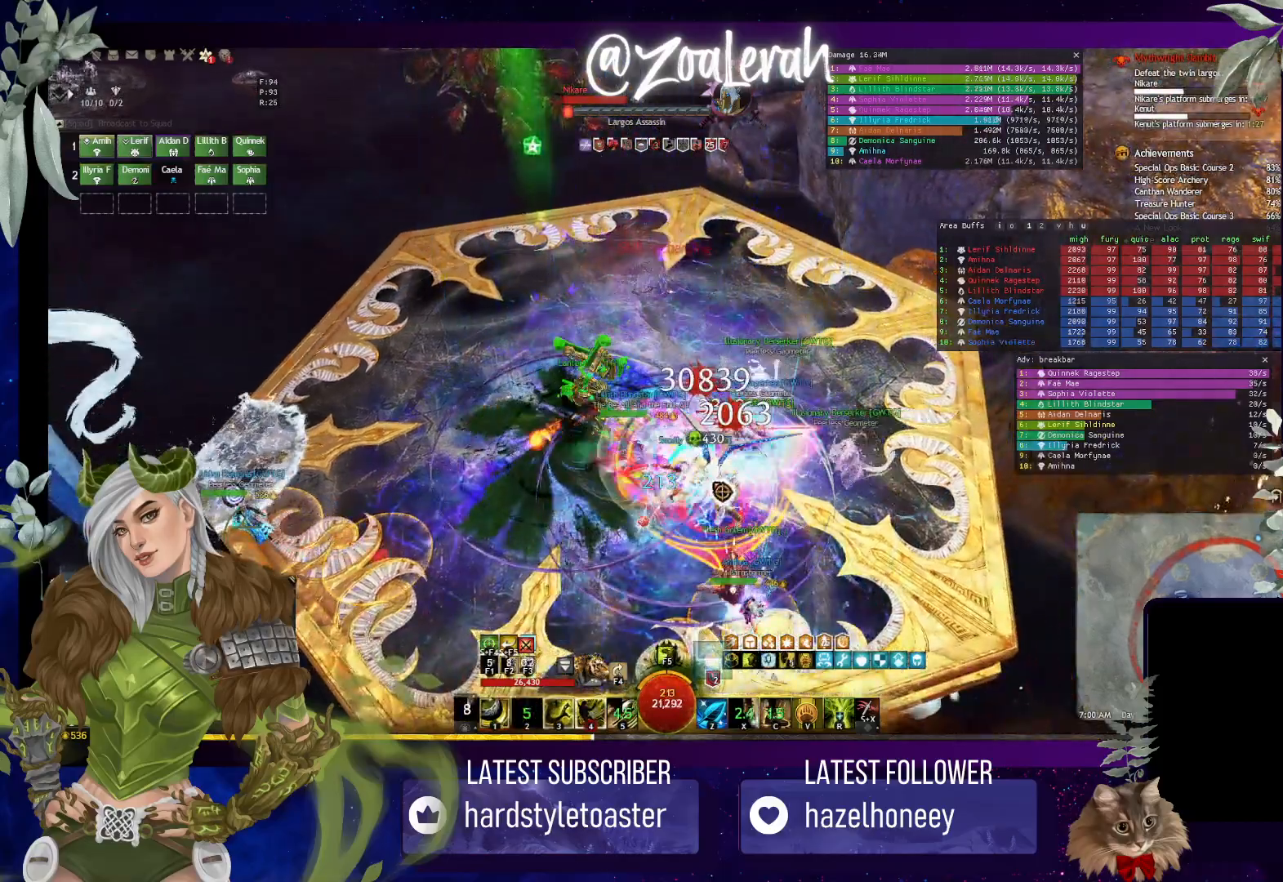
{"keys": [], "events": [[66, "4", "up"], [133, "4", "down"], [233, "4", "up"], [416, "3", "down"], [500, "3", "up"]]}
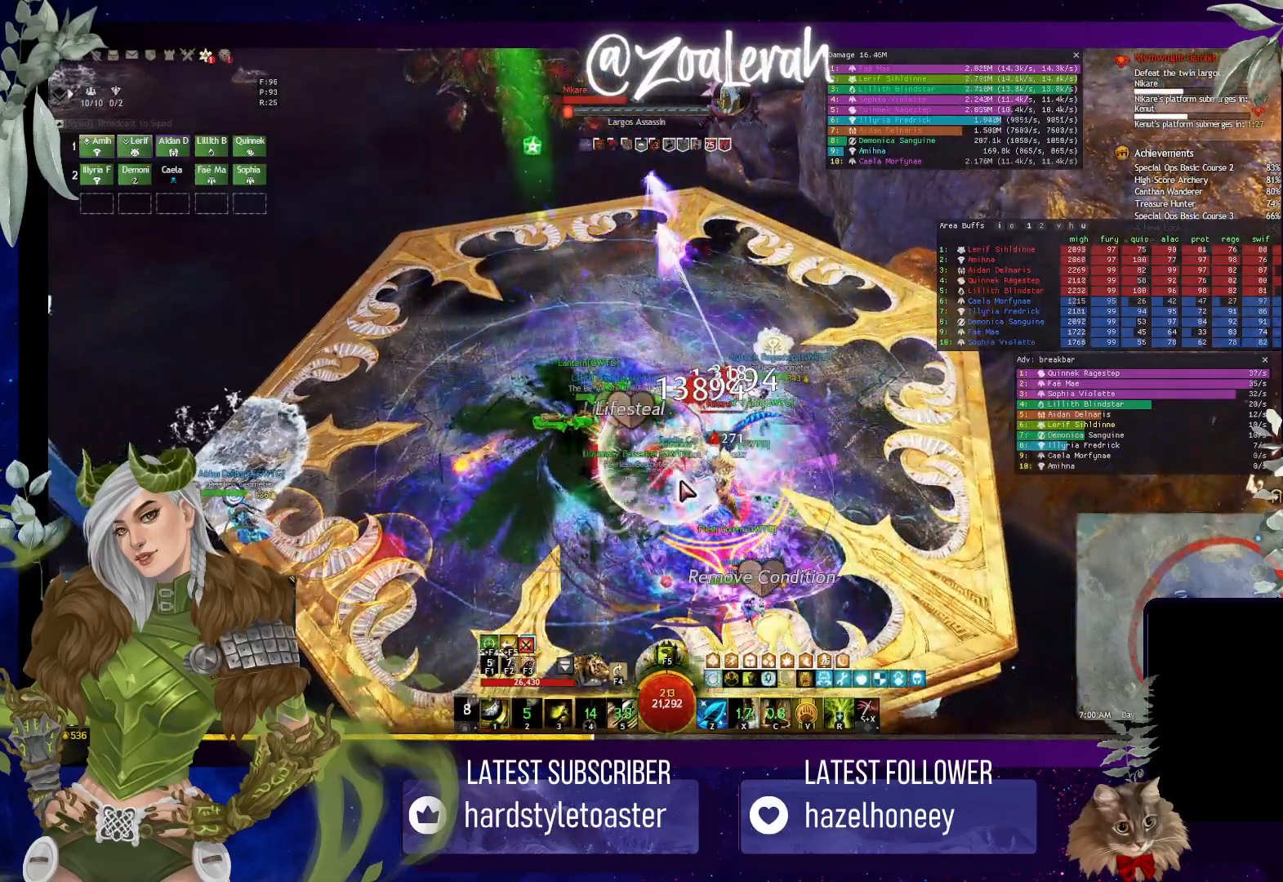
{"keys": ["3"], "events": [[83, "3", "down"], [166, "3", "up"], [250, "3", "down"], [333, "3", "up"], [416, "3", "down"]]}
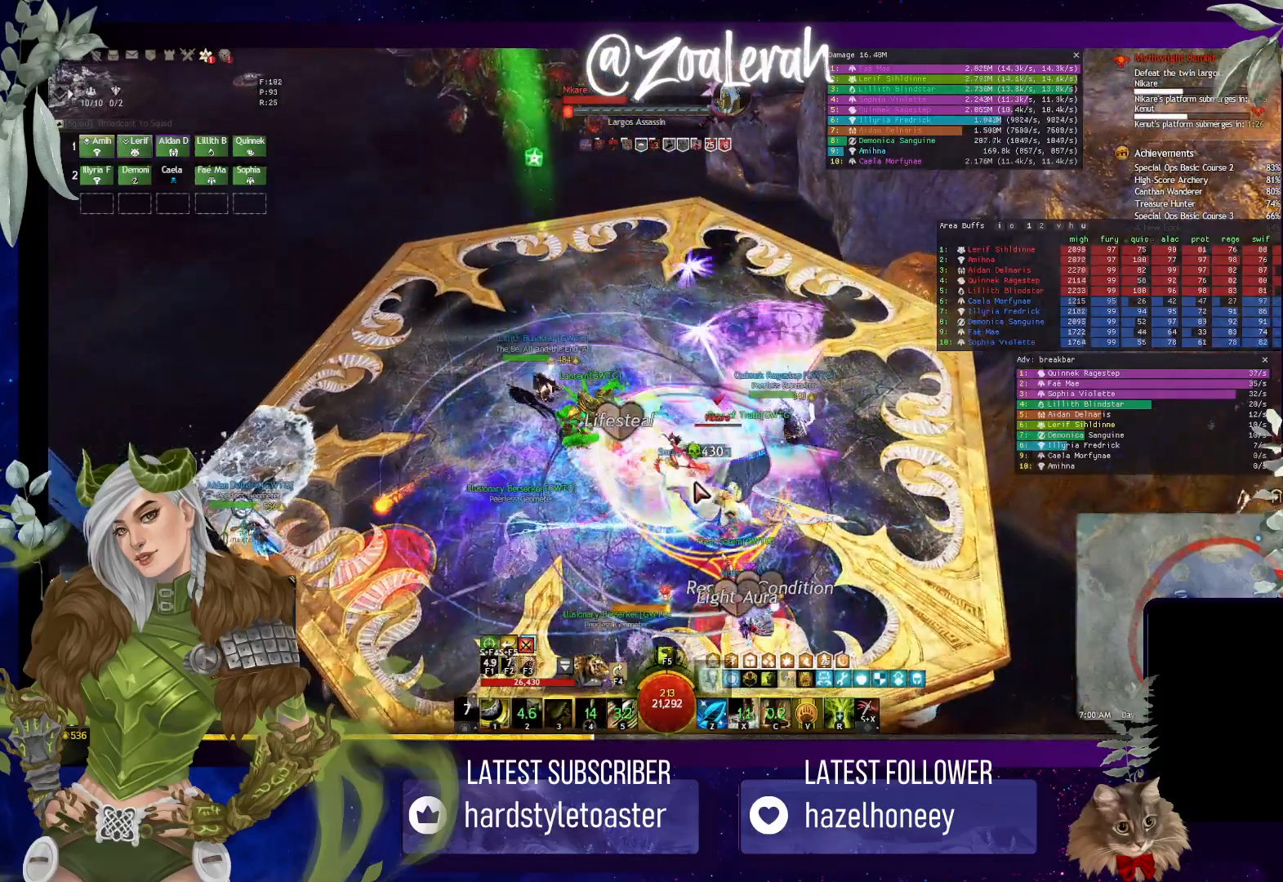
{"keys": ["w"], "events": [[16, "3", "up"], [500, "w", "down"]]}
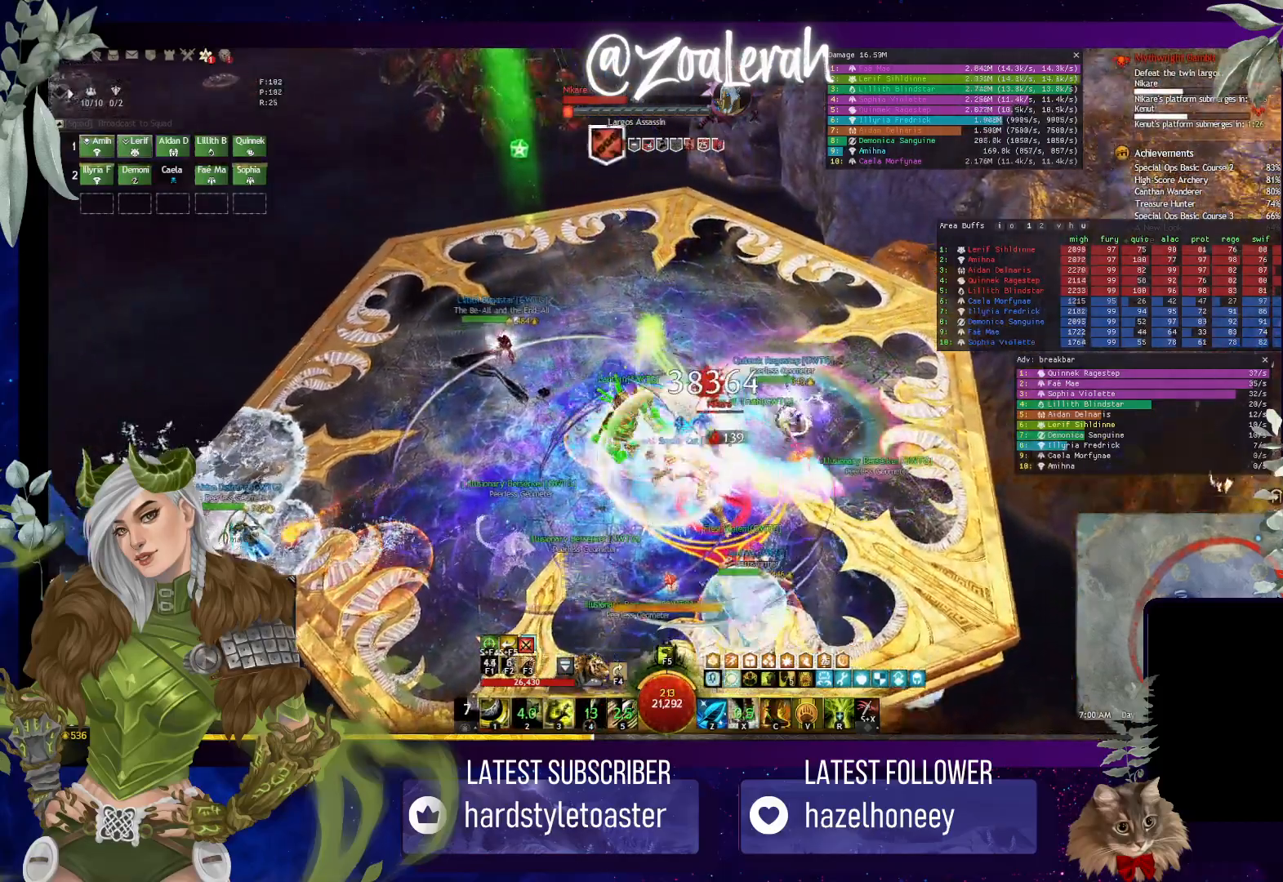
{"keys": ["w"], "events": [[83, "w", "up"], [150, "w", "down"], [233, "w", "up"], [316, "w", "down"], [400, "w", "up"], [466, "w", "down"]]}
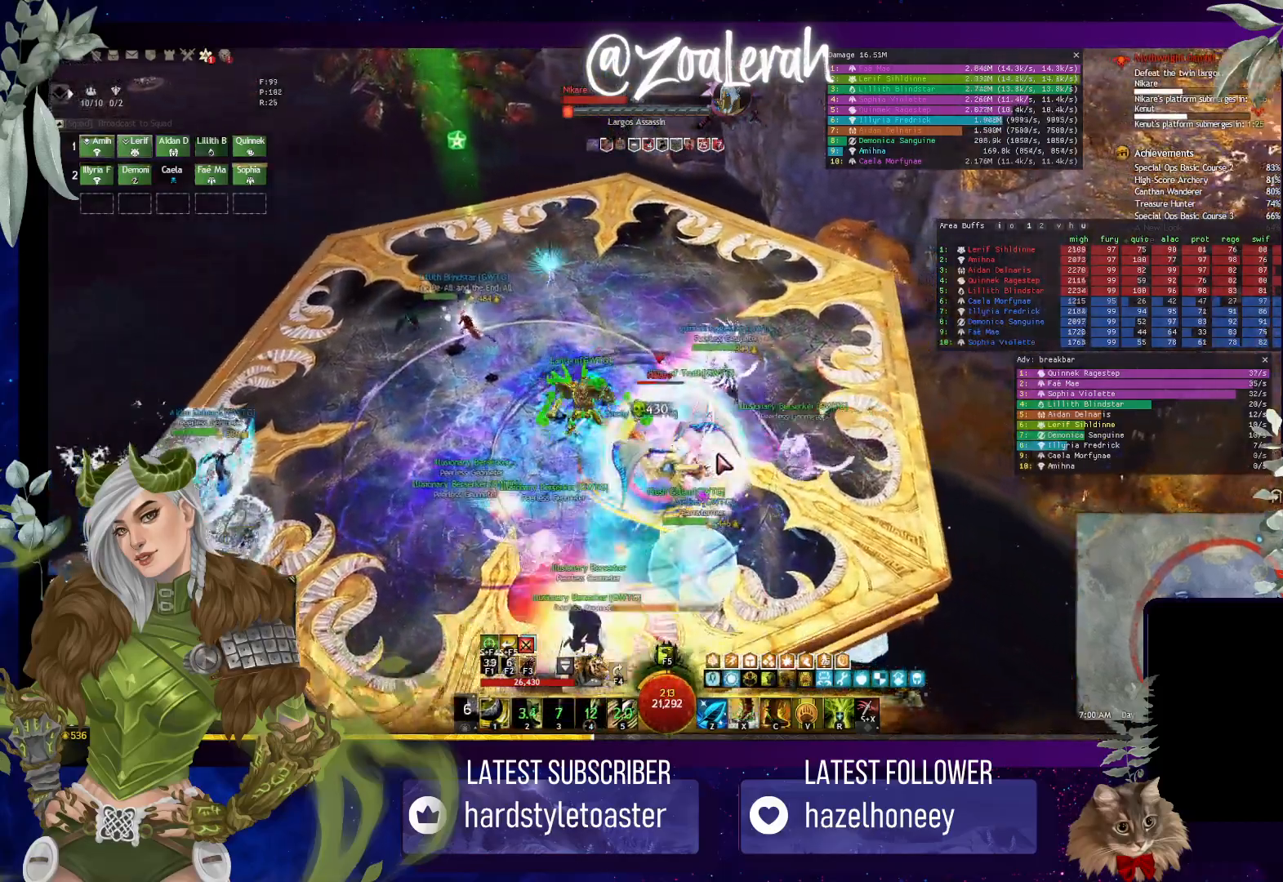
{"keys": ["w"], "events": [[100, "w", "up"], [300, "w", "down"]]}
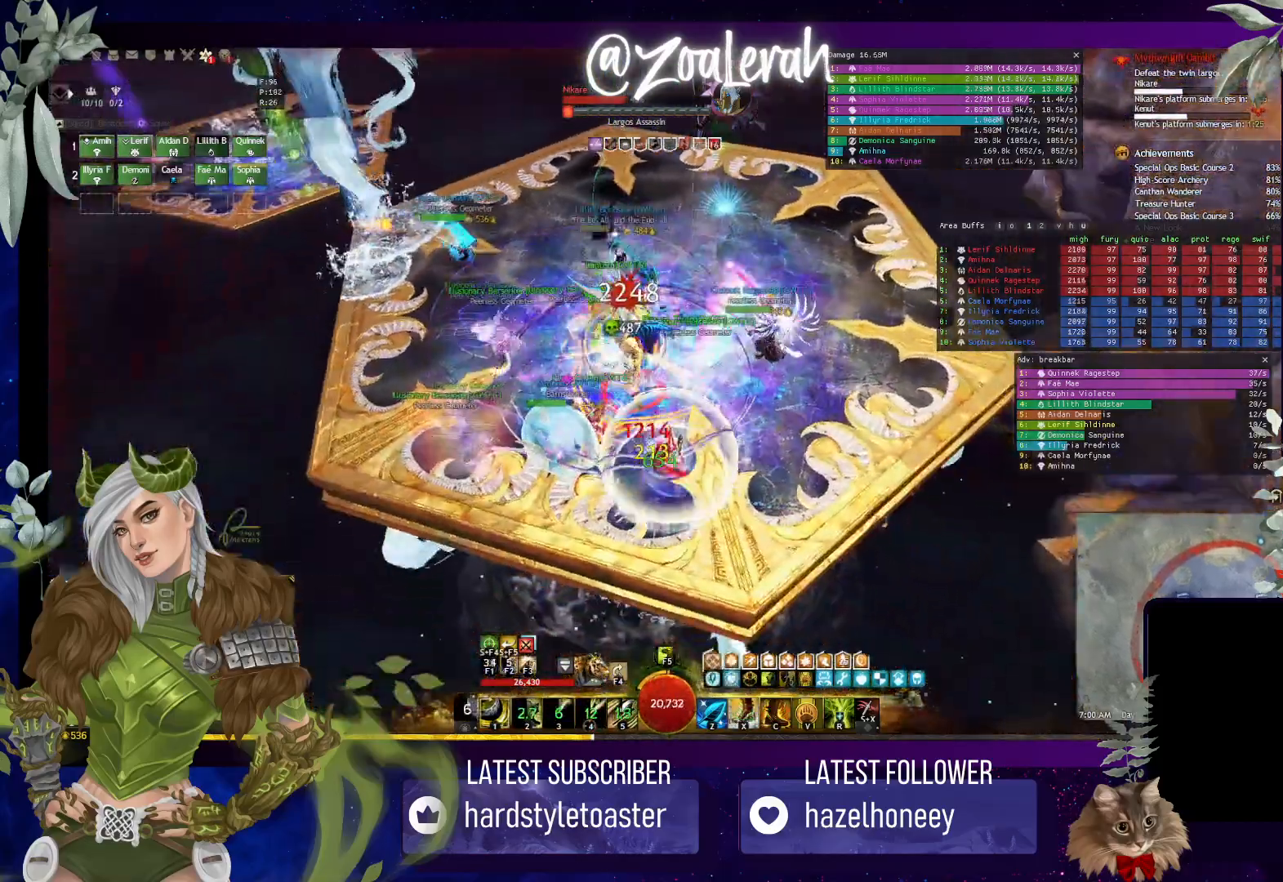
{"keys": ["w"], "events": []}
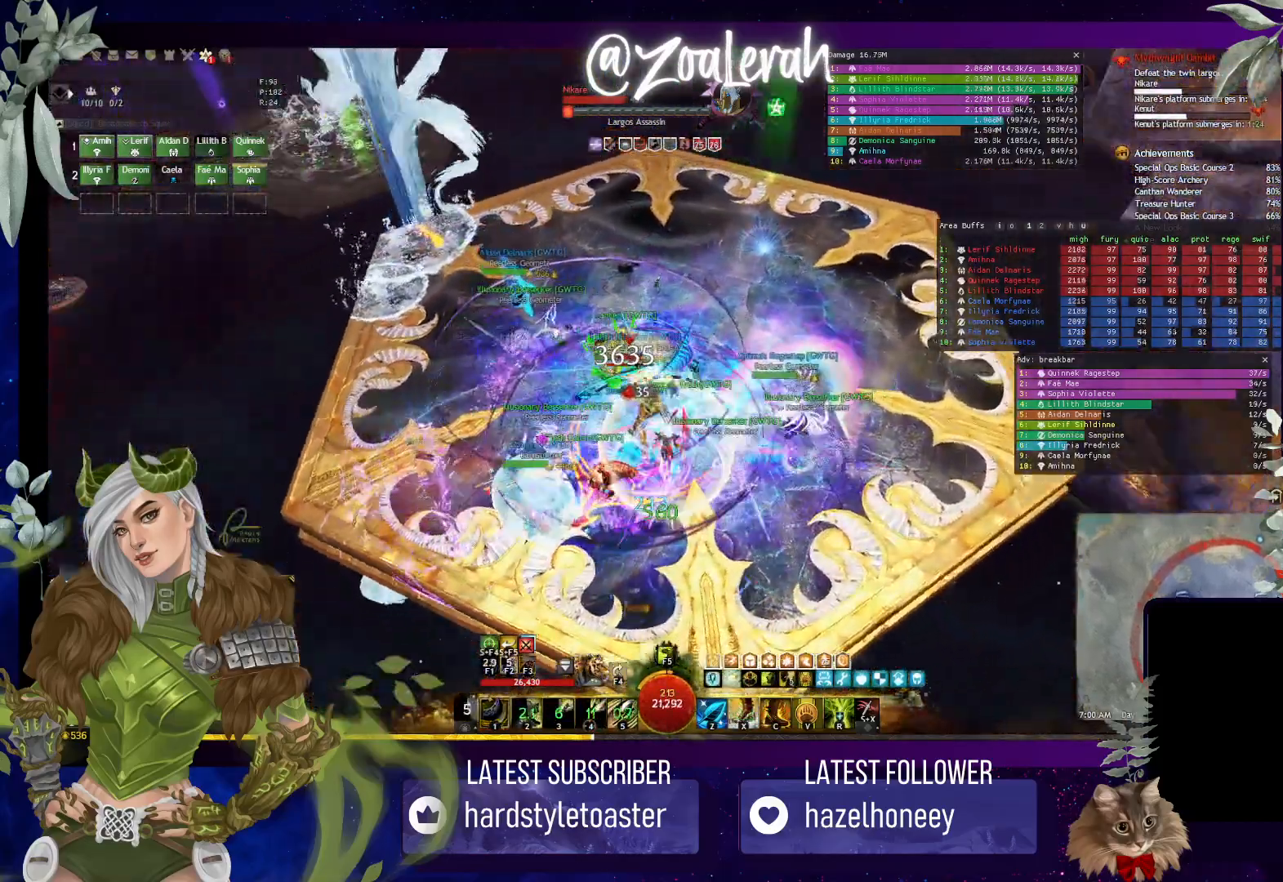
{"keys": ["5"], "events": [[66, "5", "down"], [200, "5", "up"], [216, "w", "up"], [283, "5", "down"], [366, "5", "up"], [433, "5", "down"]]}
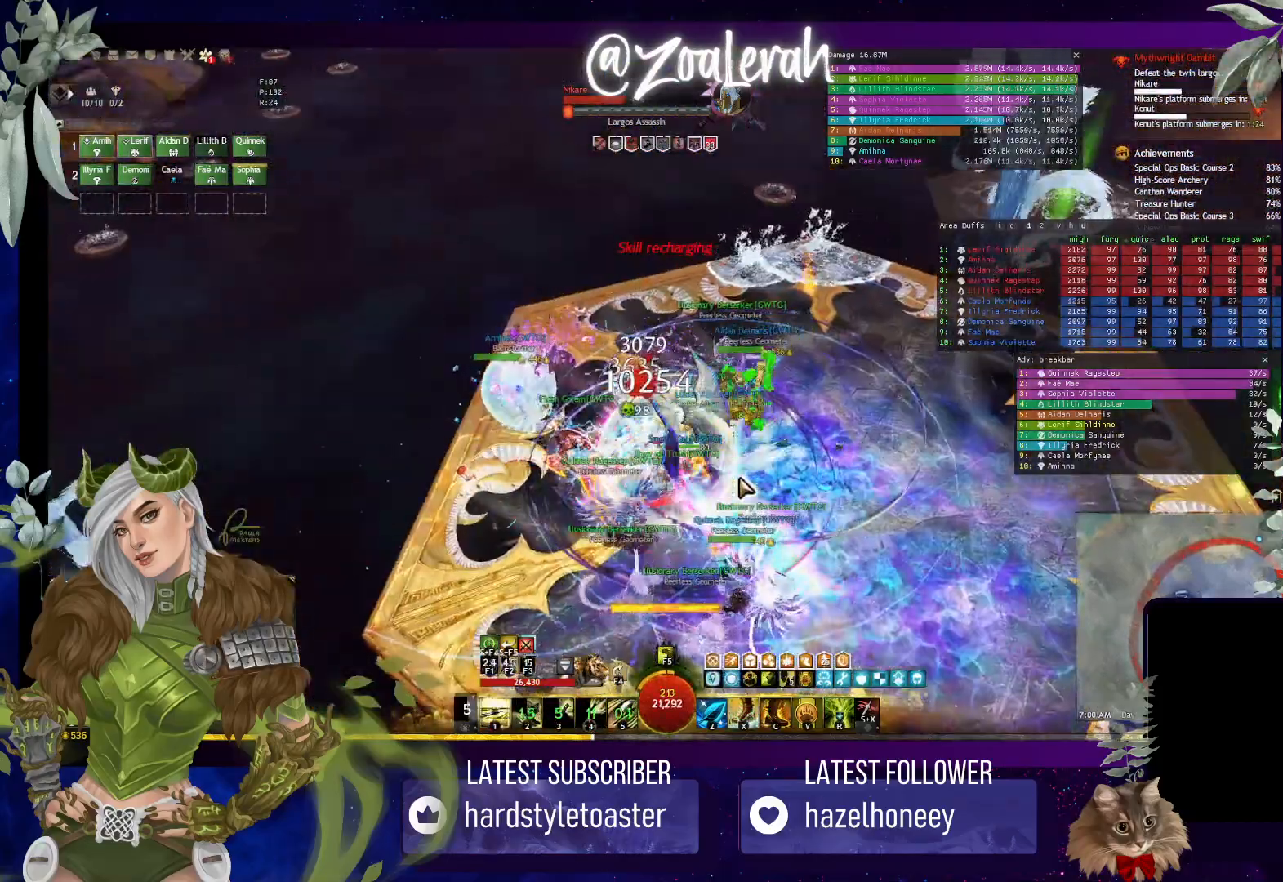
{"keys": ["x"], "events": [[16, "5", "up"], [466, "x", "down"]]}
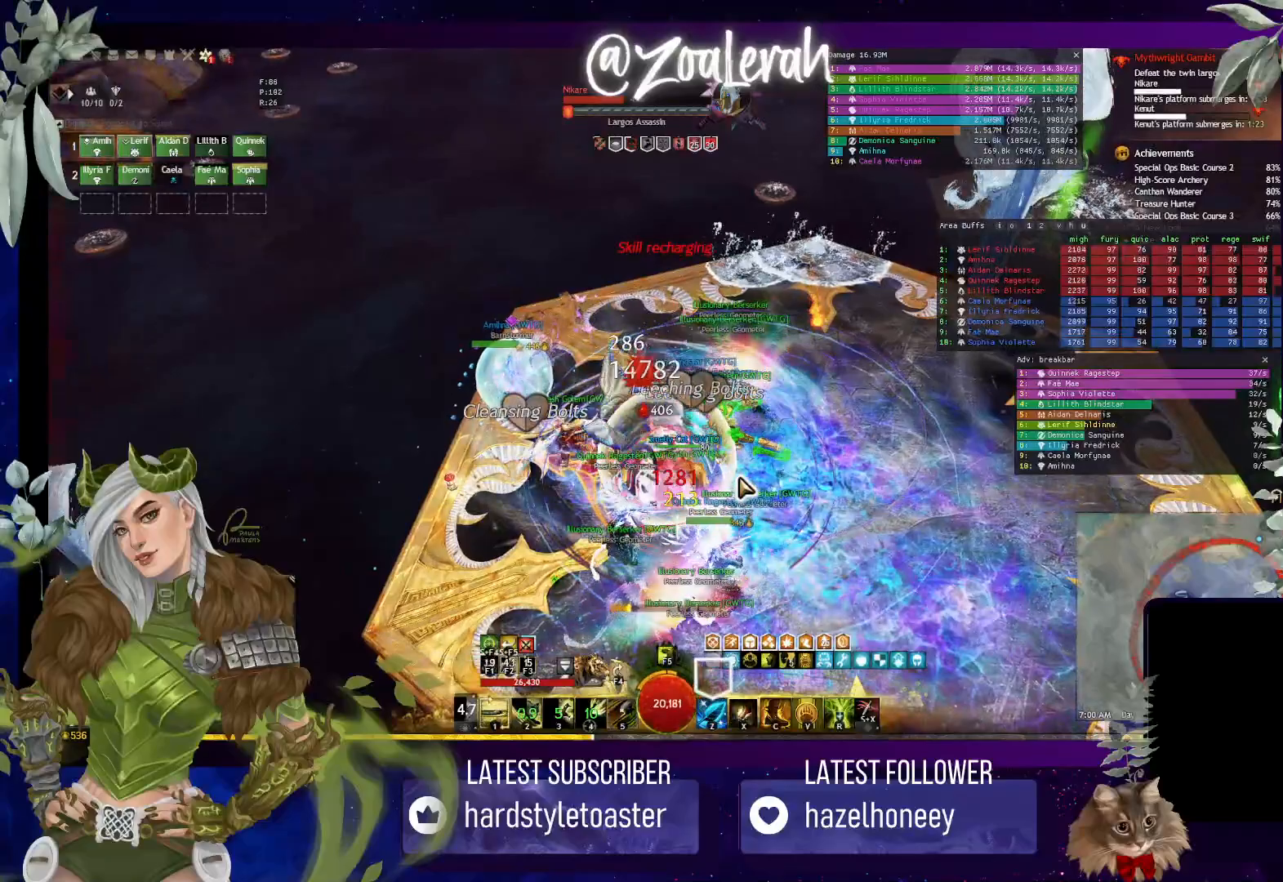
{"keys": [], "events": [[66, "x", "up"], [133, "x", "down"], [233, "x", "up"], [400, "5", "down"], [433, "4", "down"], [450, "4", "up"], [466, "5", "up"]]}
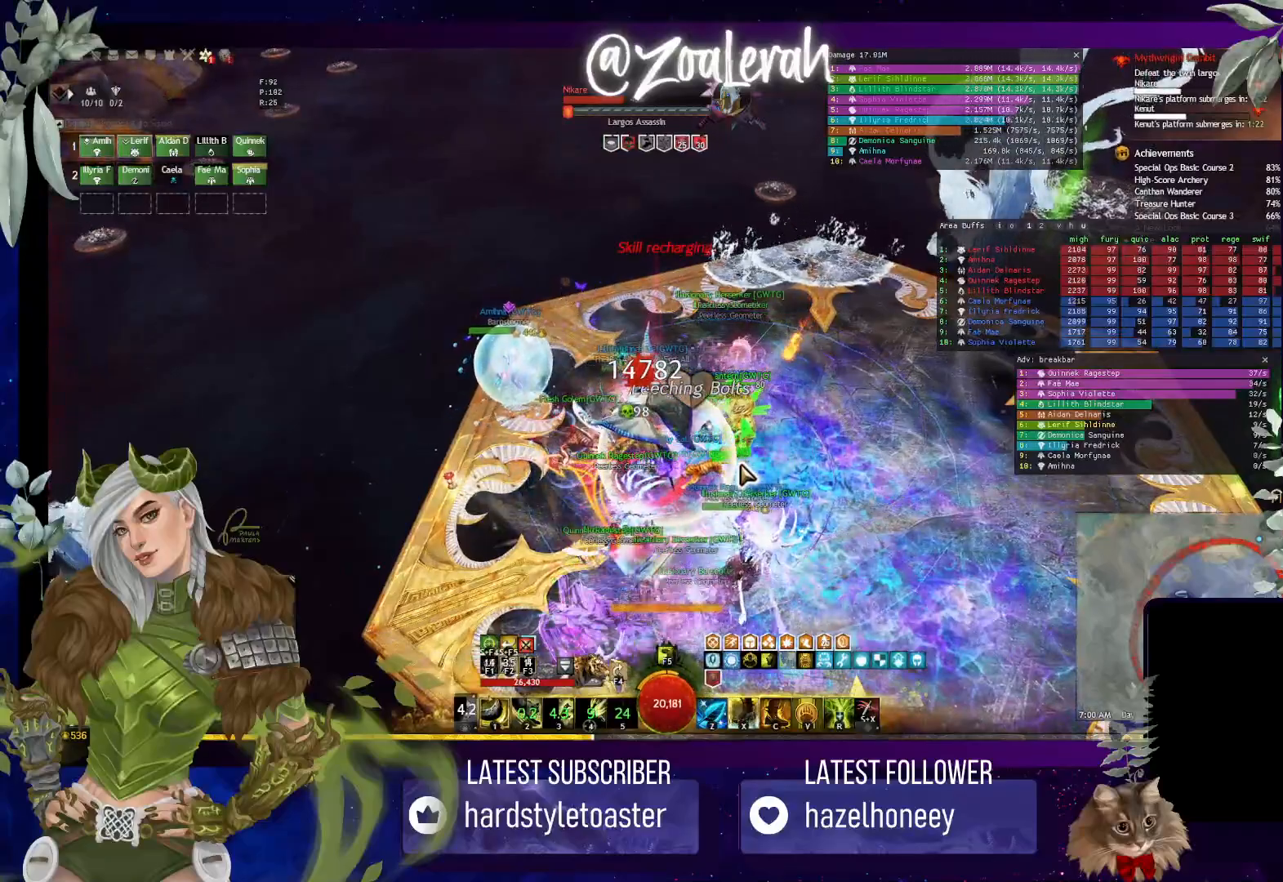
{"keys": [], "events": [[83, "5", "down"], [166, "5", "up"], [250, "5", "down"], [333, "5", "up"], [400, "5", "down"], [483, "5", "up"]]}
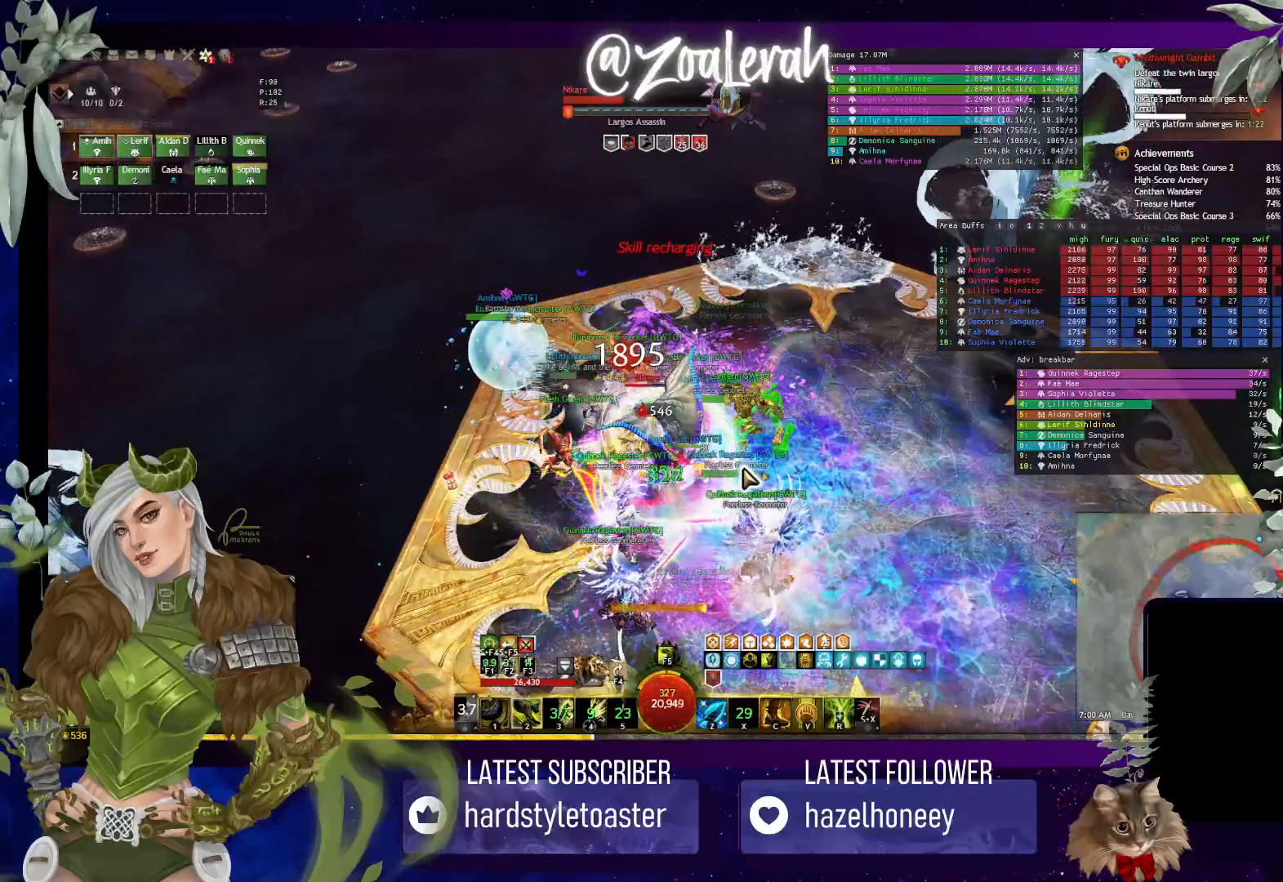
{"keys": [], "events": [[66, "5", "down"], [150, "5", "up"]]}
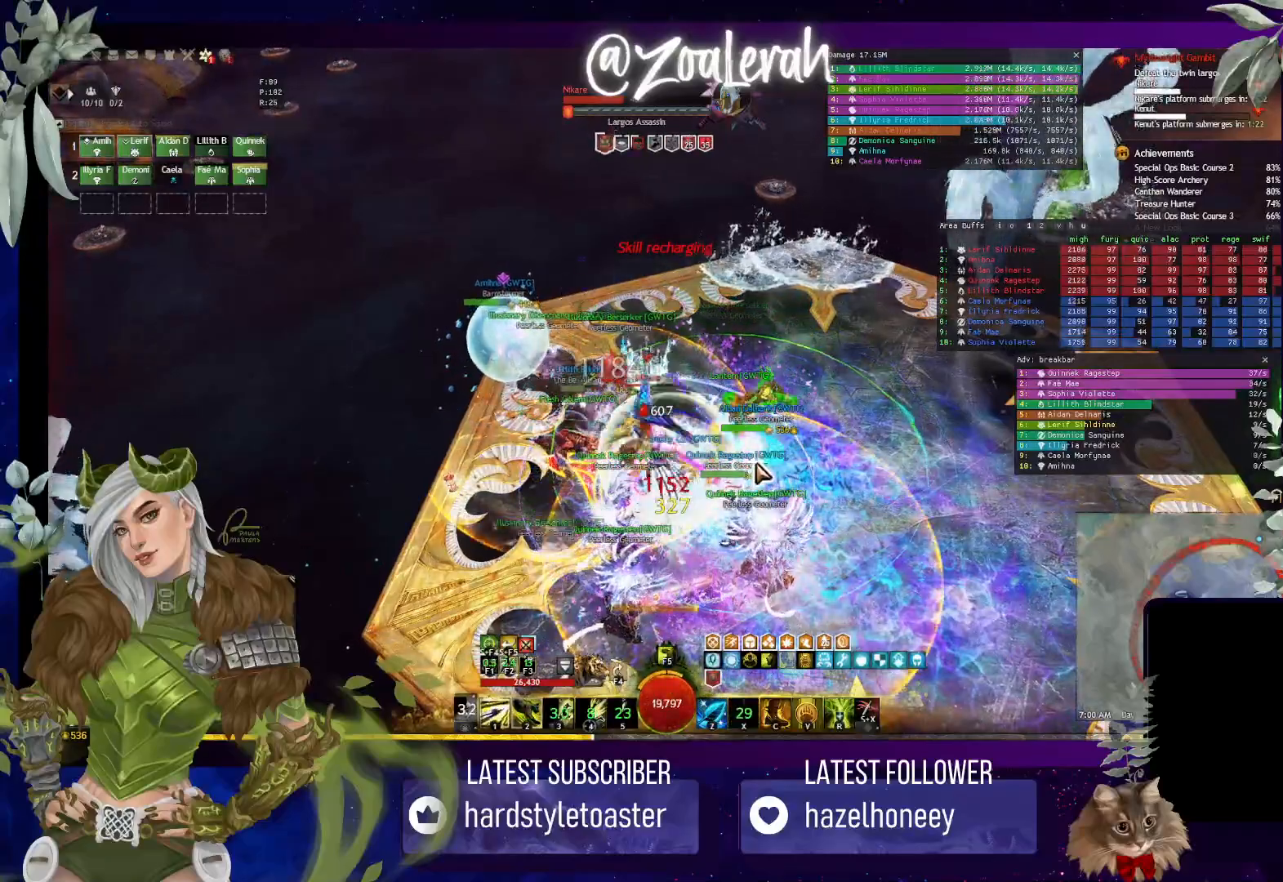
{"keys": [], "events": []}
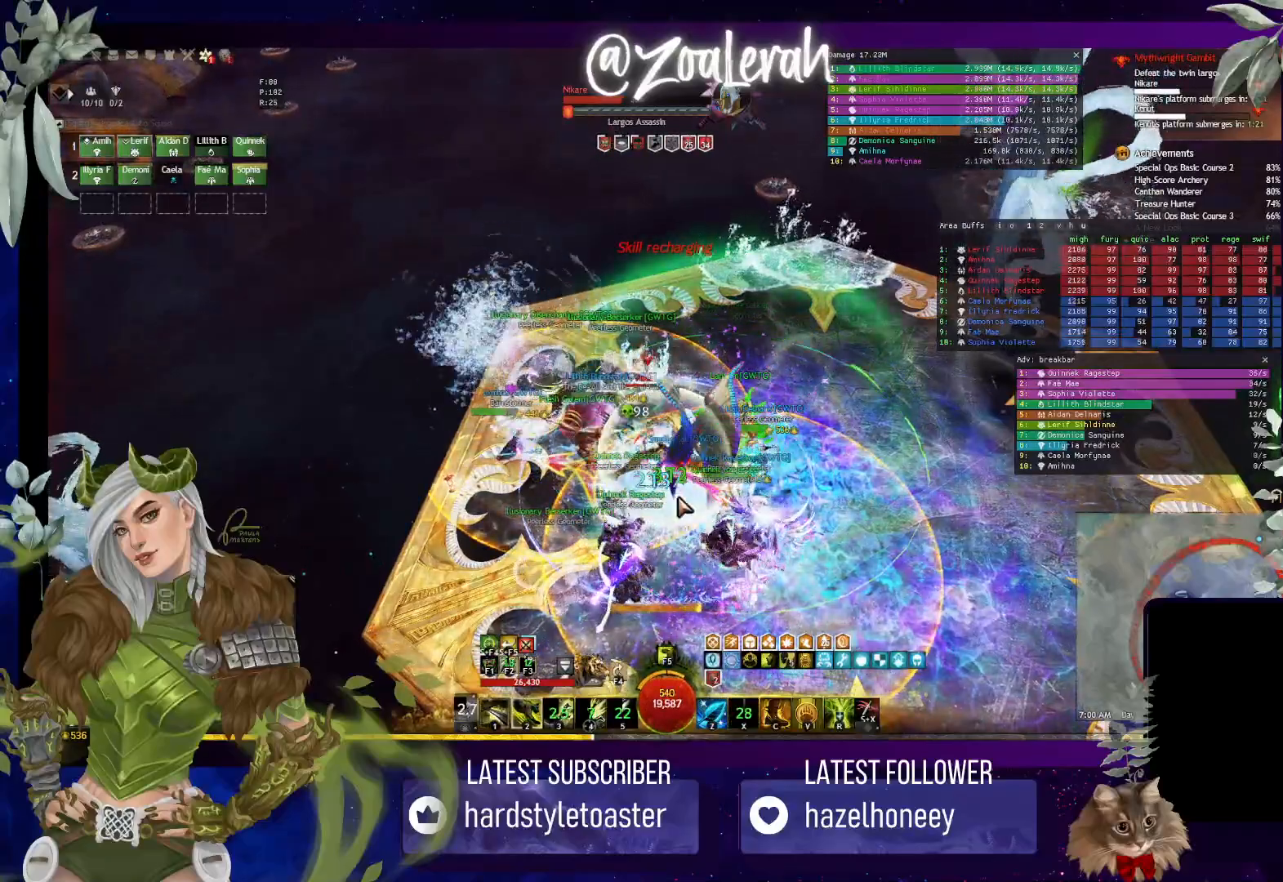
{"keys": [], "events": [[183, "w", "down"], [266, "w", "up"], [333, "w", "down"], [433, "w", "up"]]}
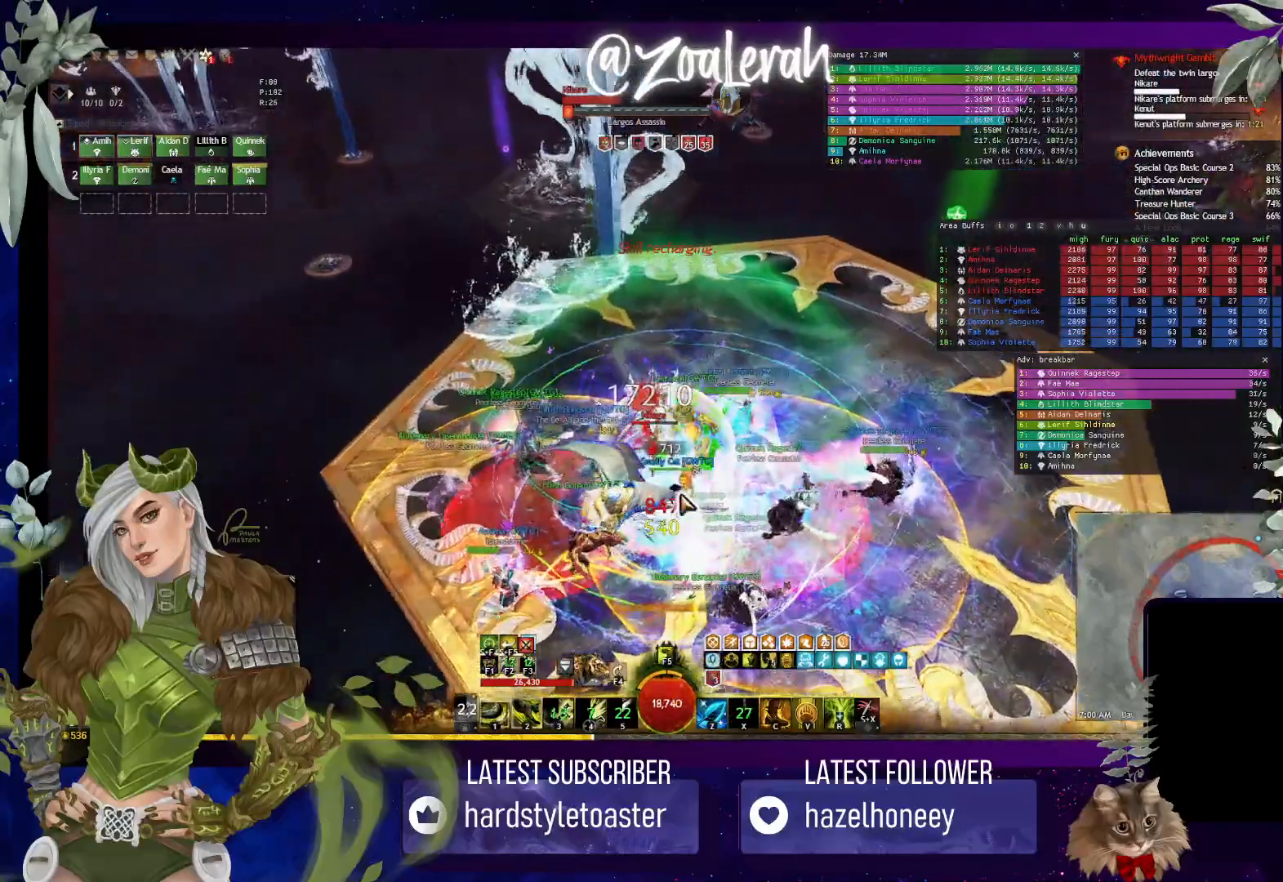
{"keys": ["w"], "events": [[16, "w", "down"], [100, "w", "up"], [183, "w", "down"], [283, "w", "up"], [333, "w", "down"]]}
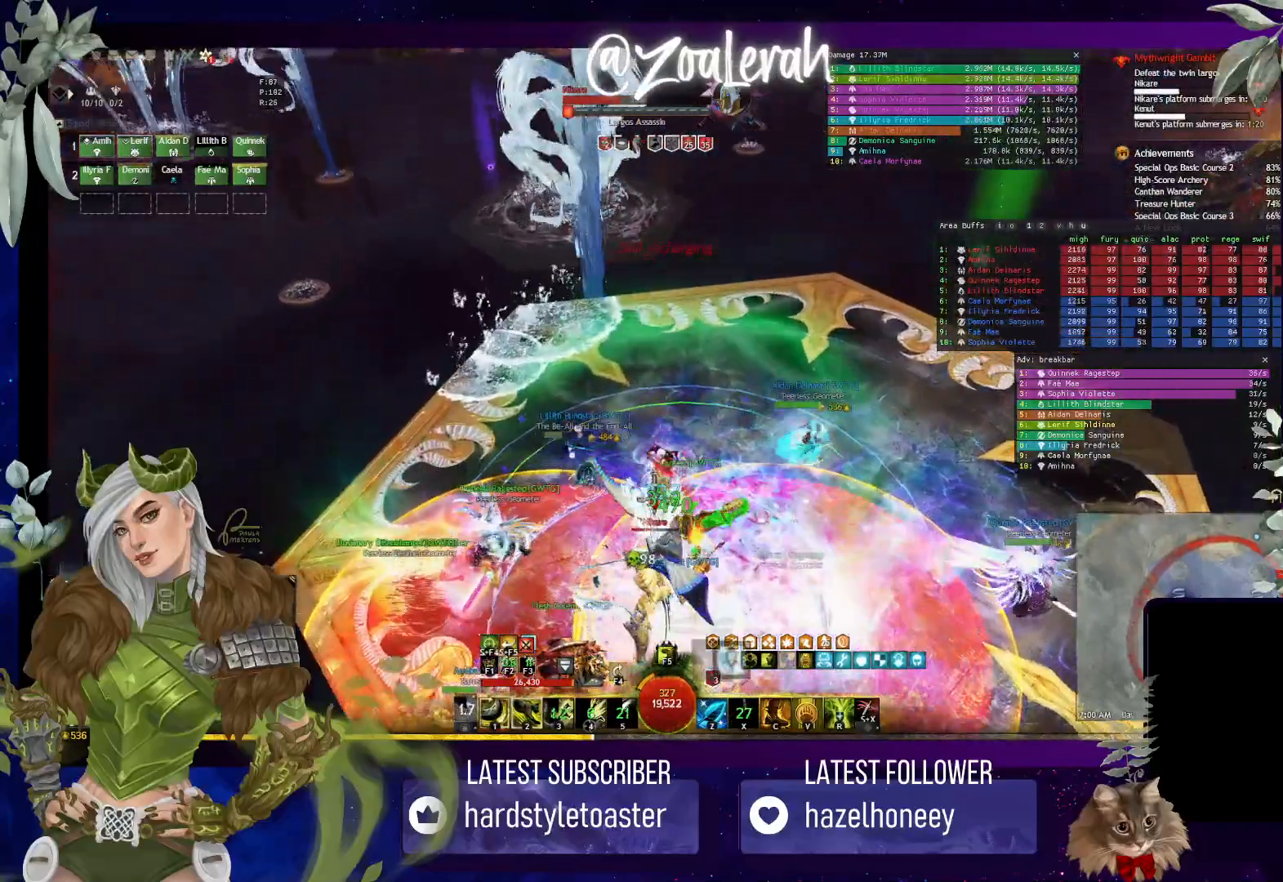
{"keys": [], "events": [[150, "w", "up"], [366, "2", "down"], [433, "2", "up"]]}
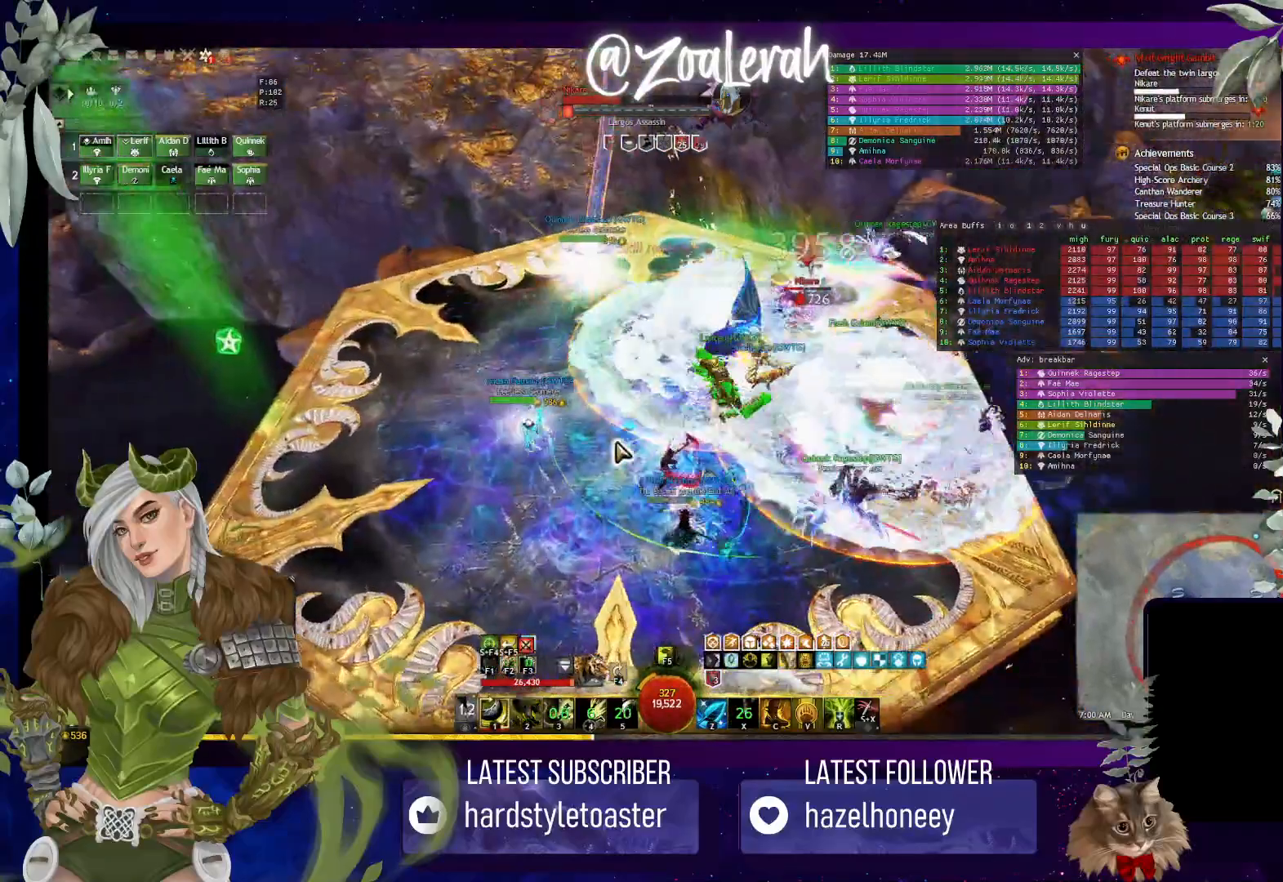
{"keys": [], "events": [[33, "2", "down"], [133, "2", "up"], [216, "2", "down"], [300, "2", "up"], [366, "2", "down"], [483, "2", "up"]]}
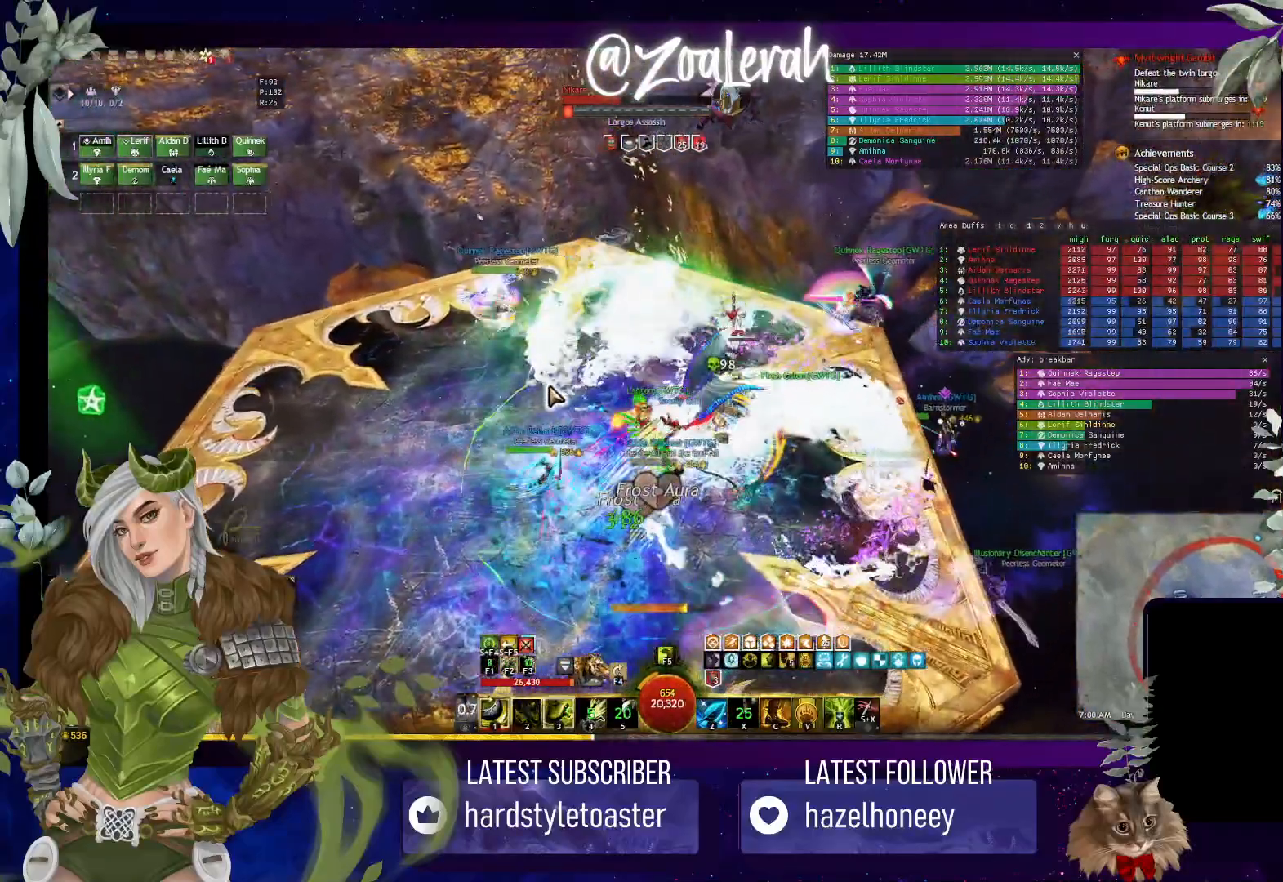
{"keys": ["2"], "events": [[66, "2", "down"], [150, "2", "up"], [250, "2", "down"], [366, "2", "up"], [416, "2", "down"]]}
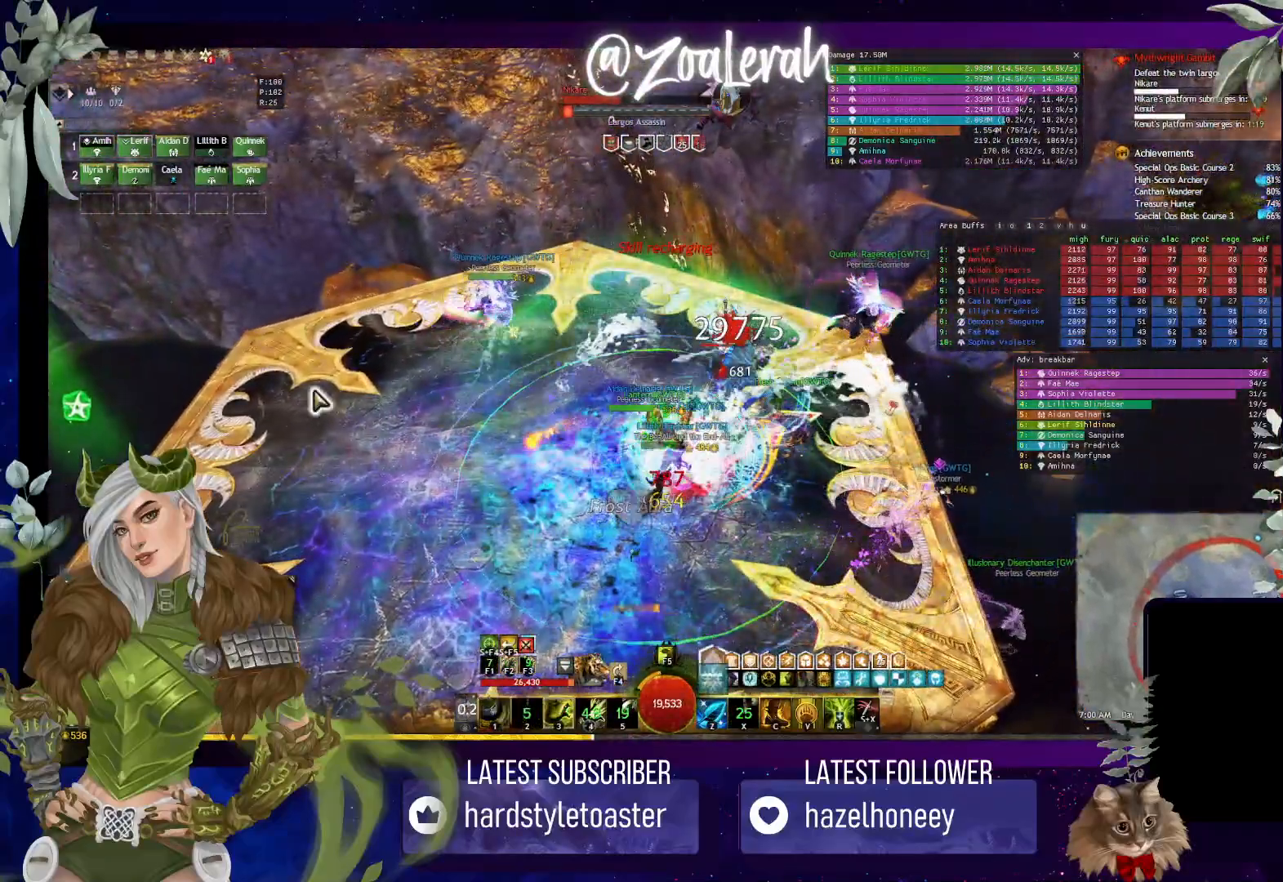
{"keys": [], "events": [[16, "3", "down"], [133, "2", "up"], [166, "3", "up"], [250, "3", "down"], [333, "3", "up"], [416, "3", "down"], [500, "3", "up"]]}
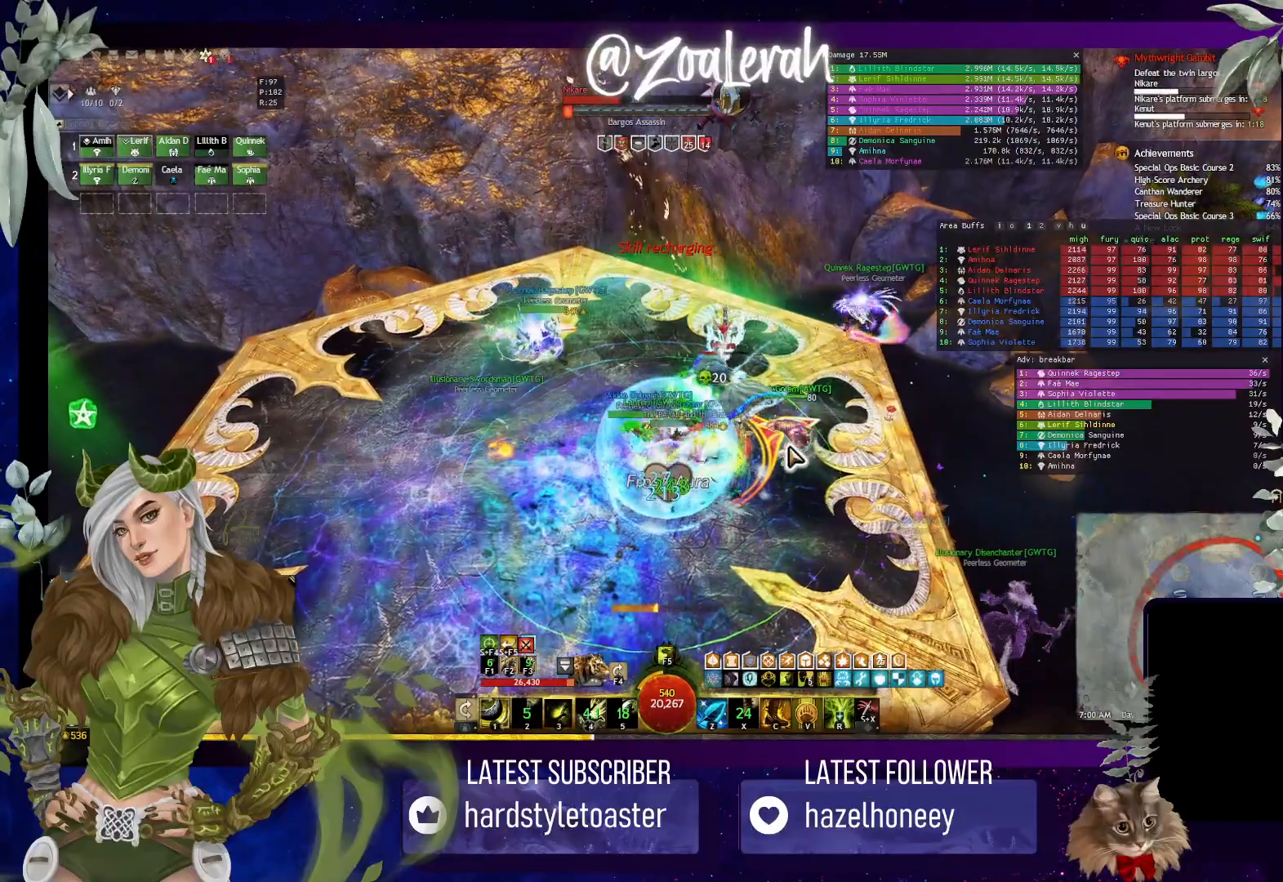
{"keys": ["1"], "events": [[83, "3", "down"], [166, "3", "up"], [250, "3", "down"], [333, "3", "up"], [433, "1", "down"]]}
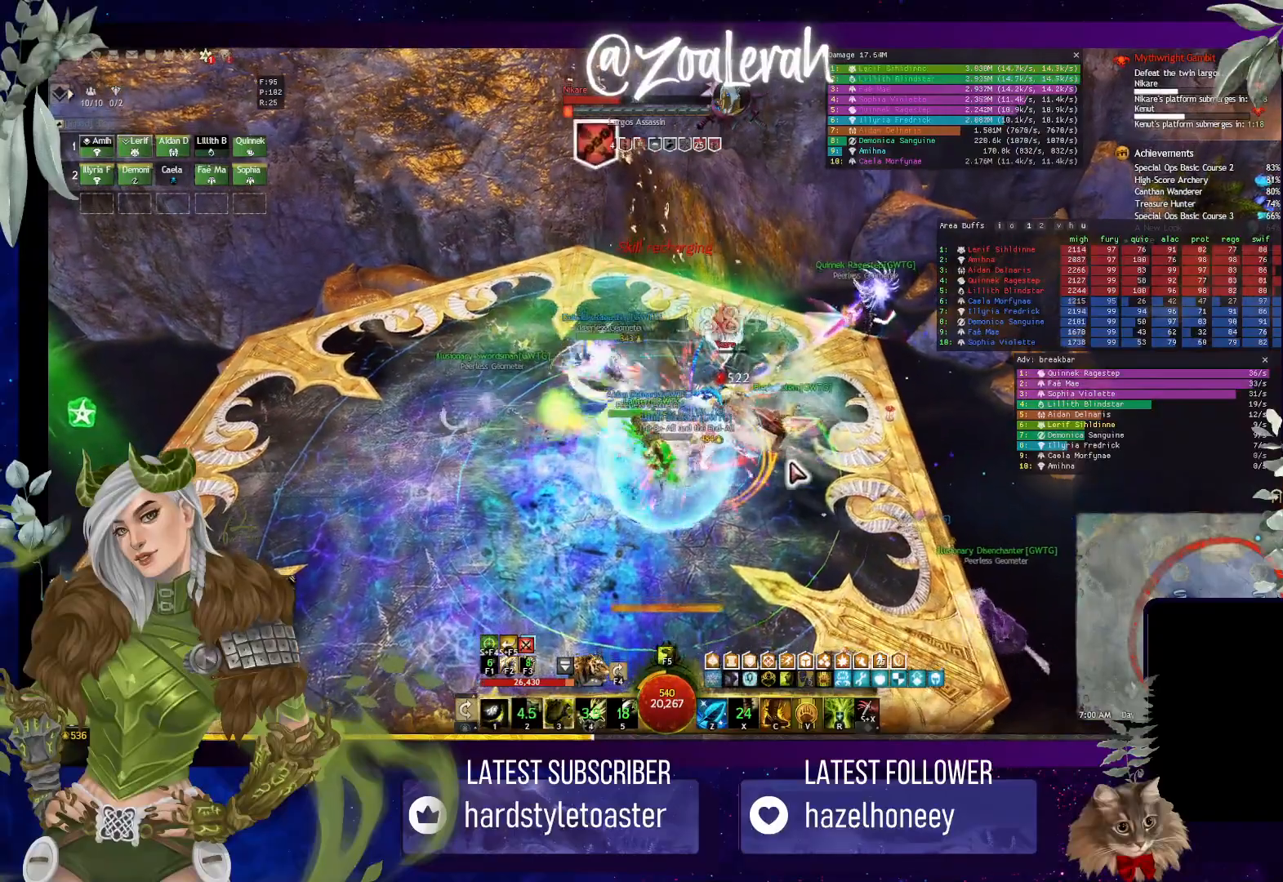
{"keys": [], "events": [[33, "1", "up"], [133, "1", "down"], [216, "1", "up"], [283, "1", "down"], [383, "1", "up"]]}
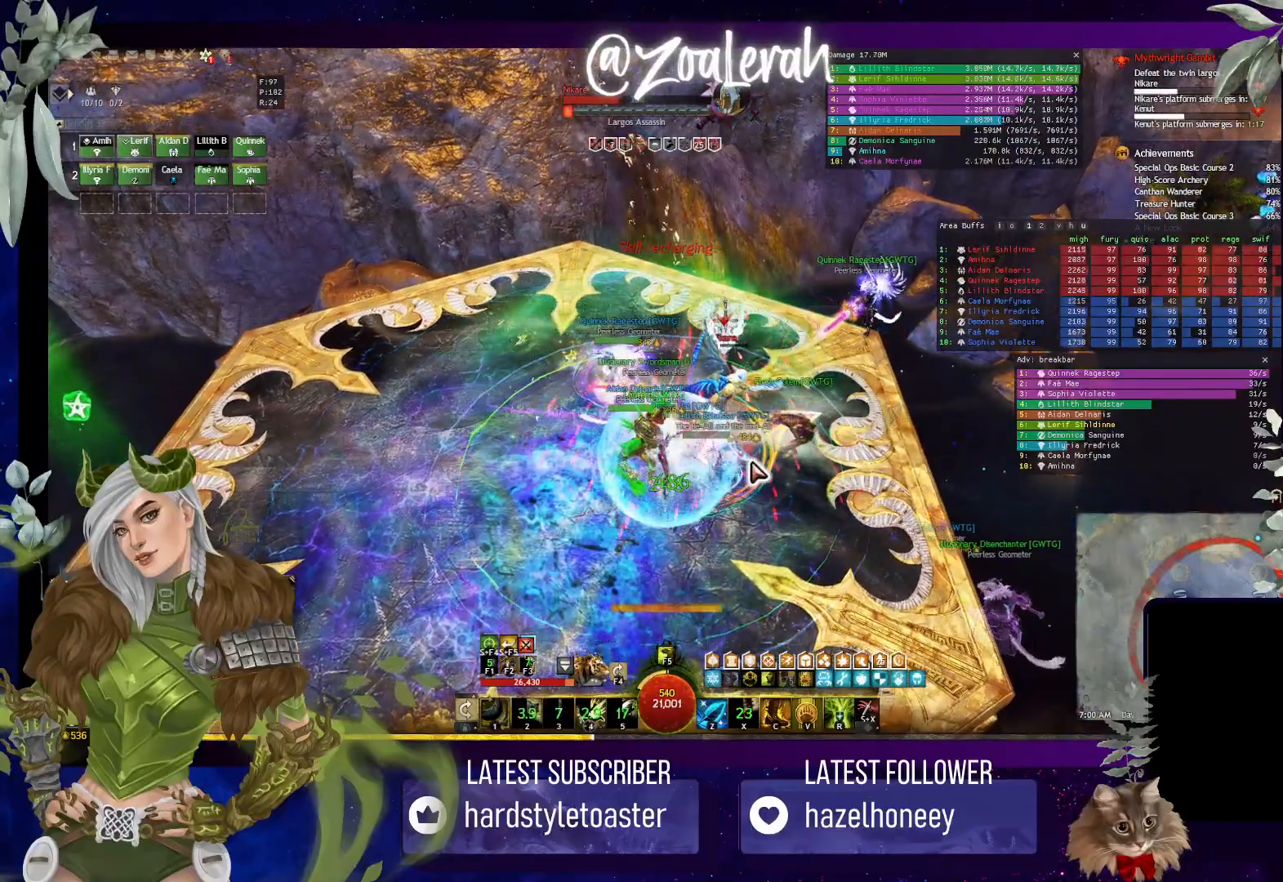
{"keys": [], "events": [[50, "c", "down"], [166, "c", "up"]]}
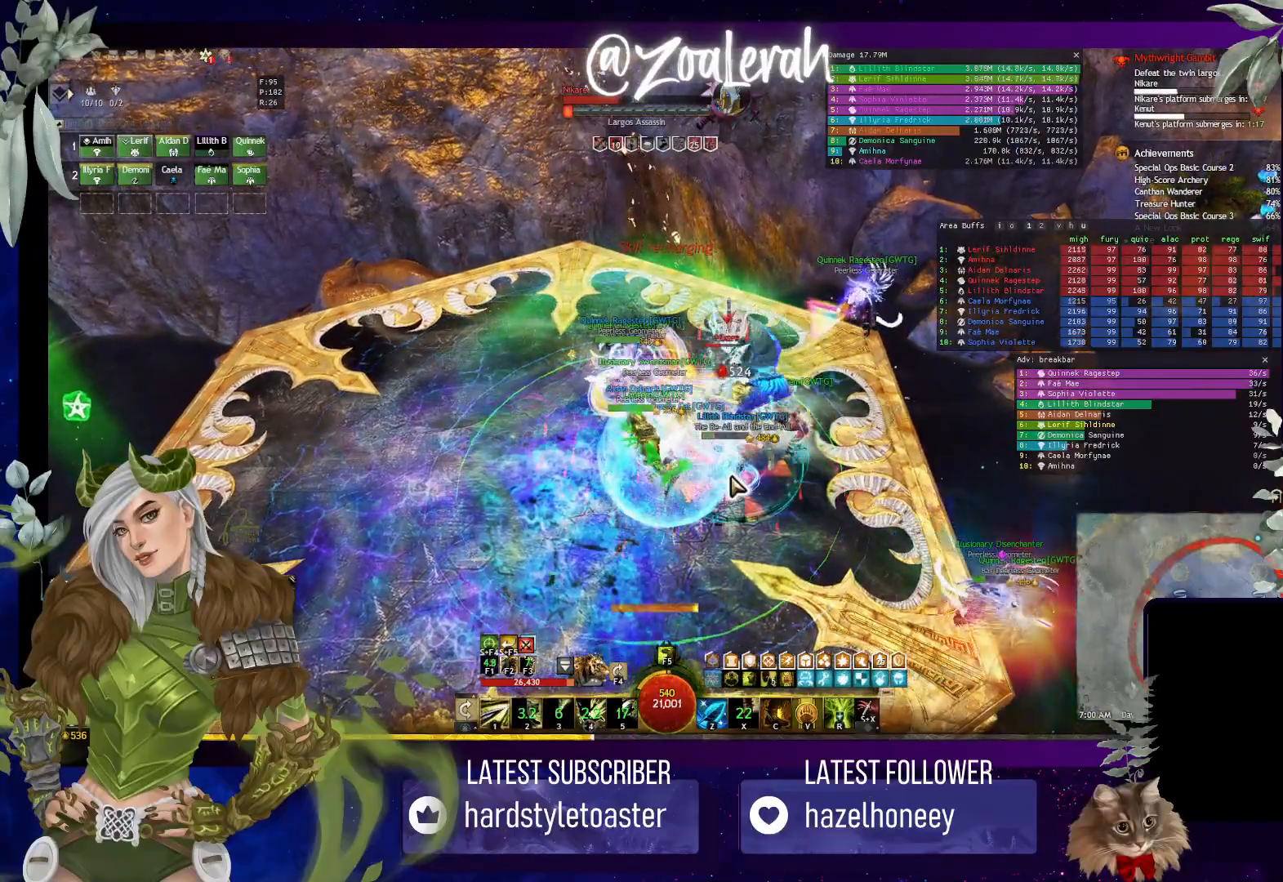
{"keys": [], "events": []}
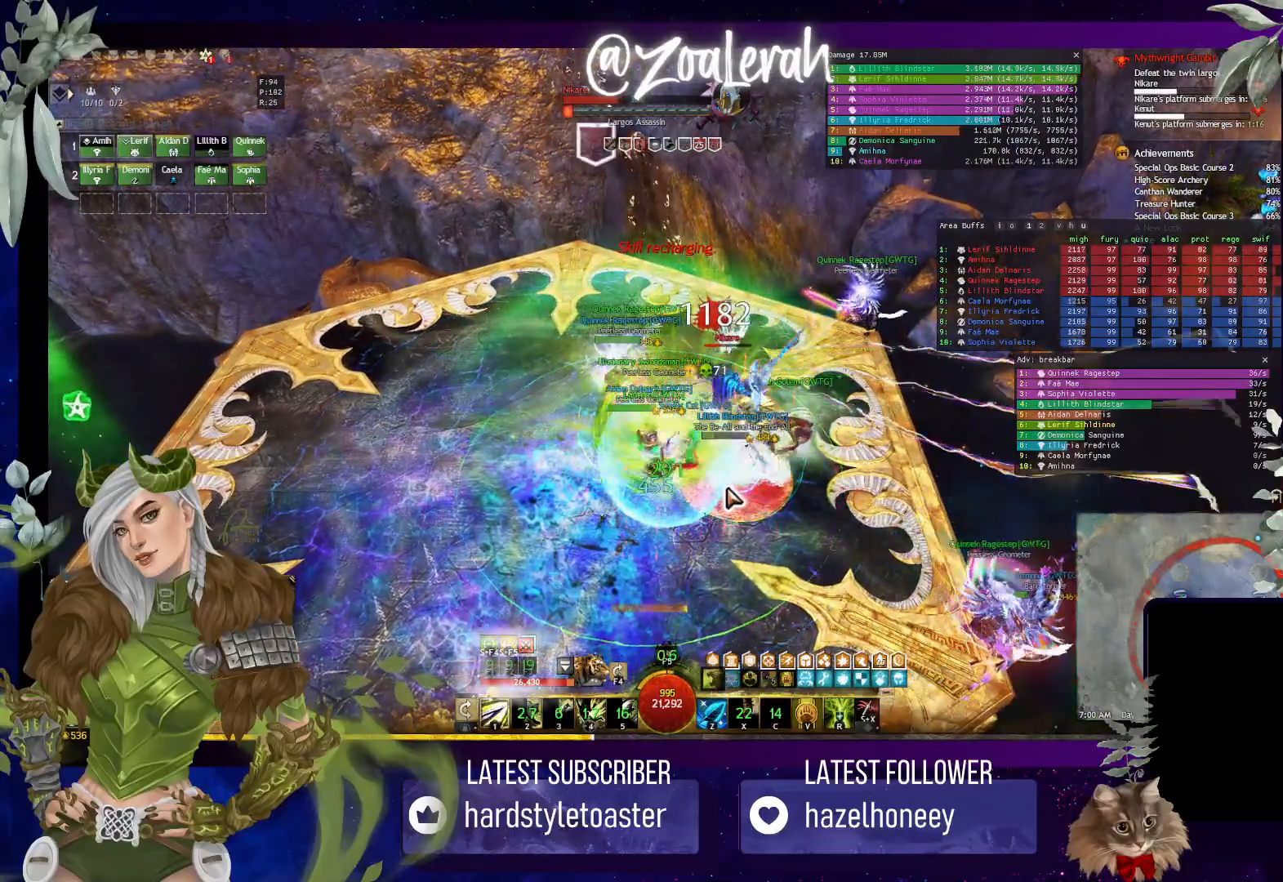
{"keys": [], "events": []}
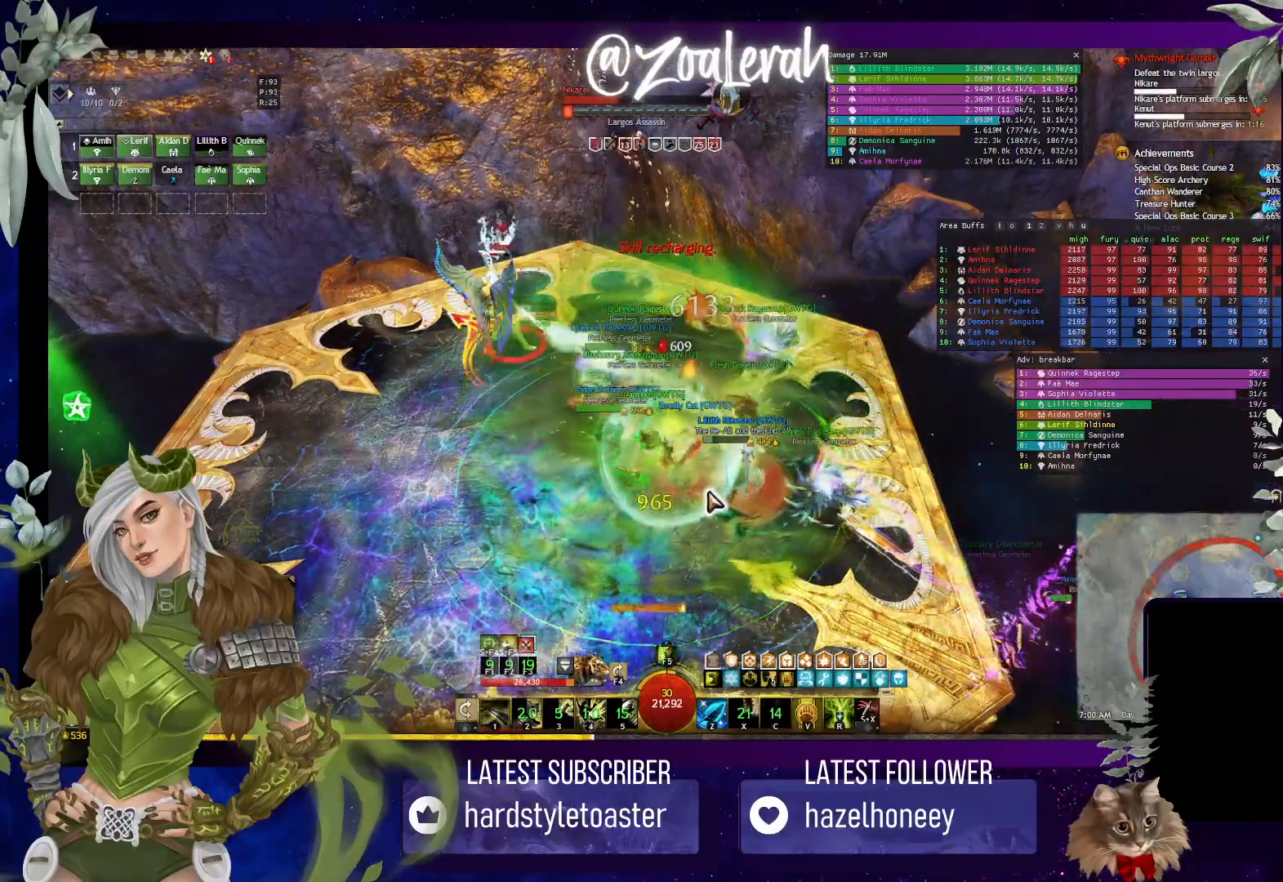
{"keys": [], "events": []}
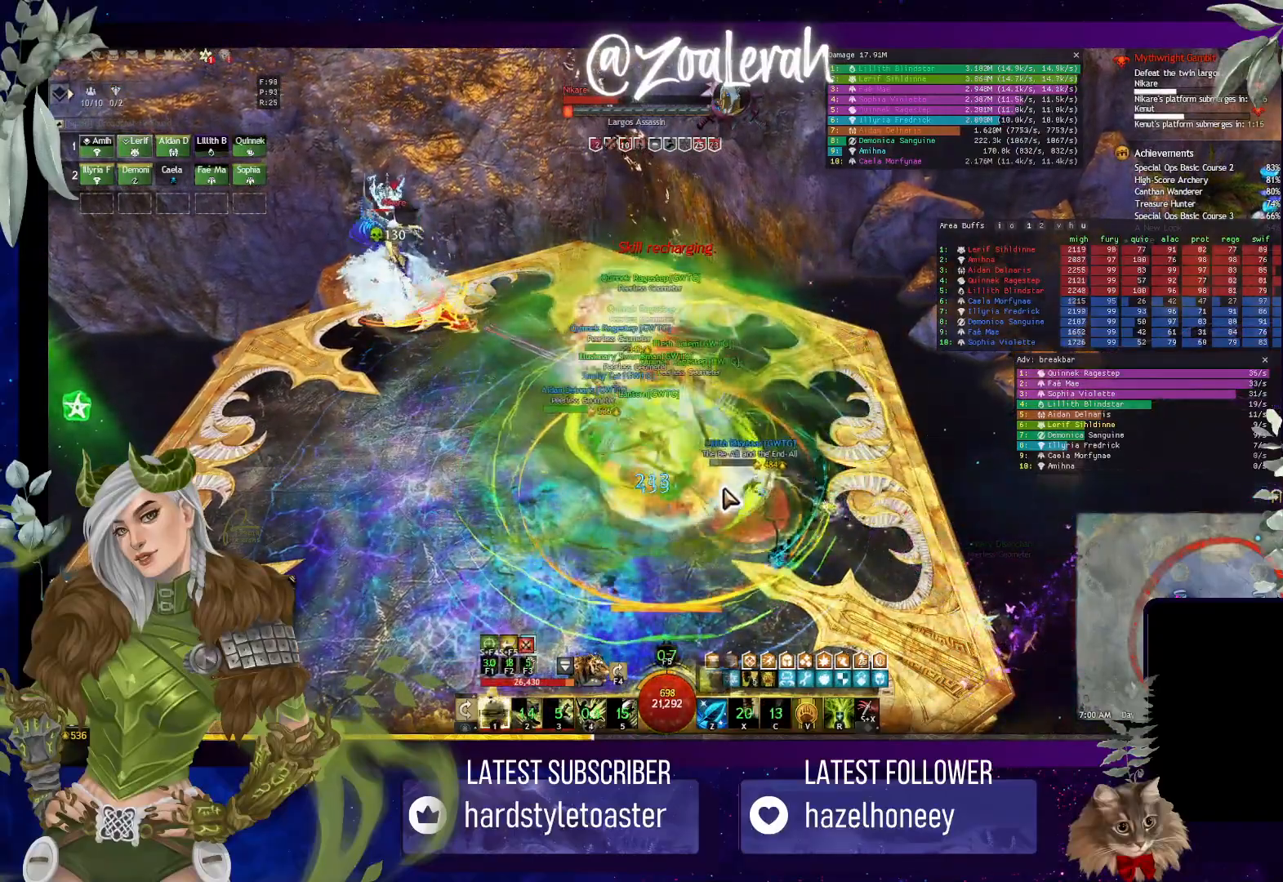
{"keys": [], "events": [[150, "1", "down"], [250, "1", "up"], [350, "1", "down"], [466, "1", "up"]]}
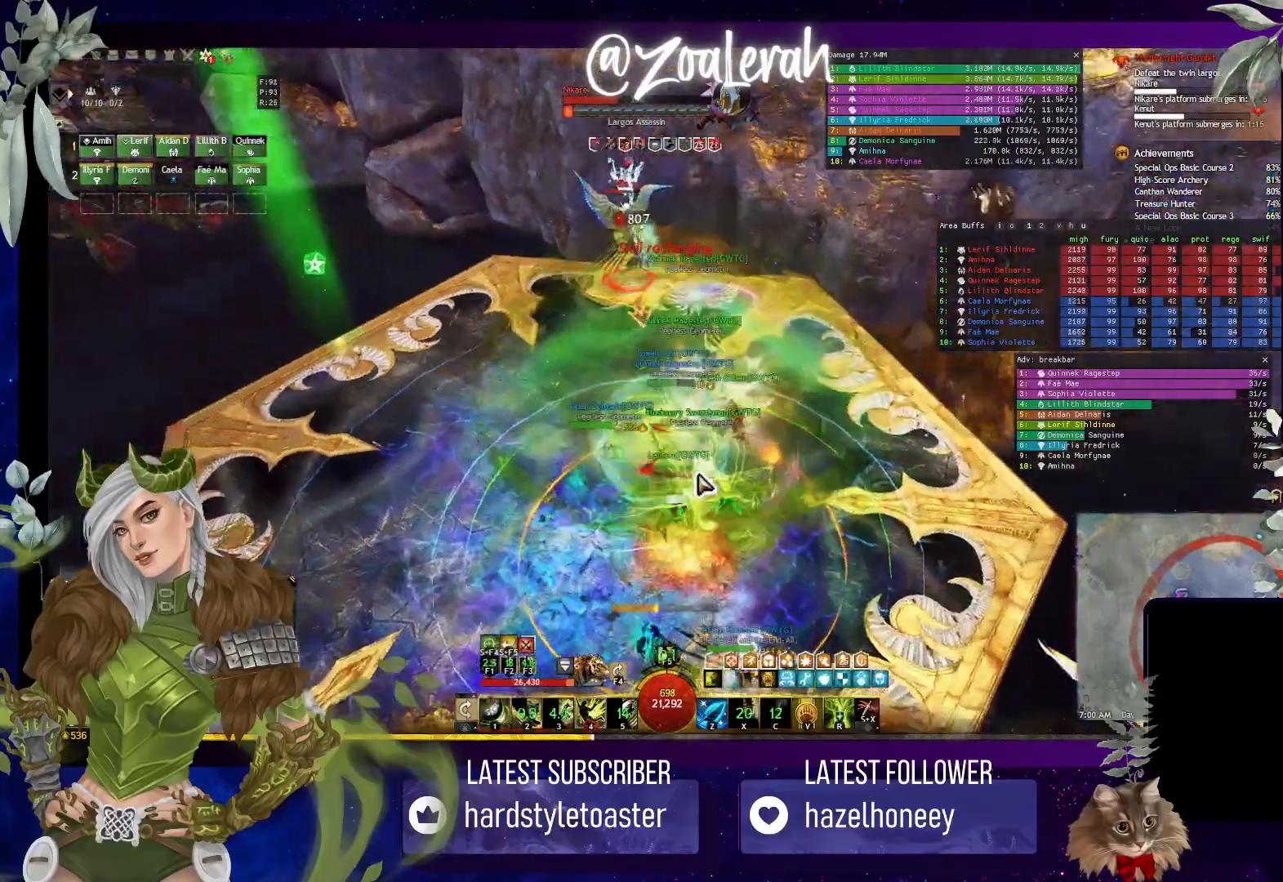
{"keys": [], "events": [[50, "1", "down"], [150, "1", "up"], [233, "1", "down"], [316, "1", "up"]]}
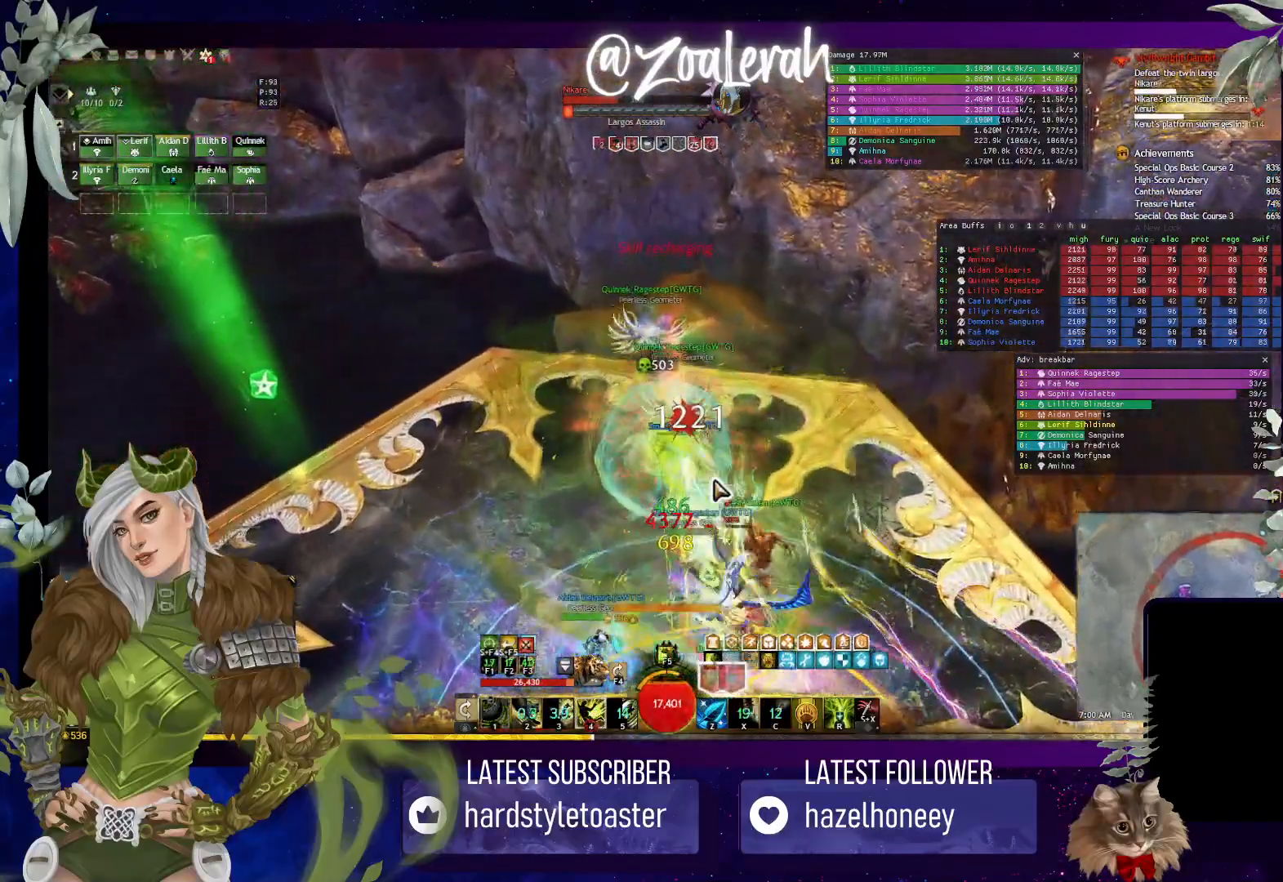
{"keys": ["w"], "events": [[283, "w", "down"]]}